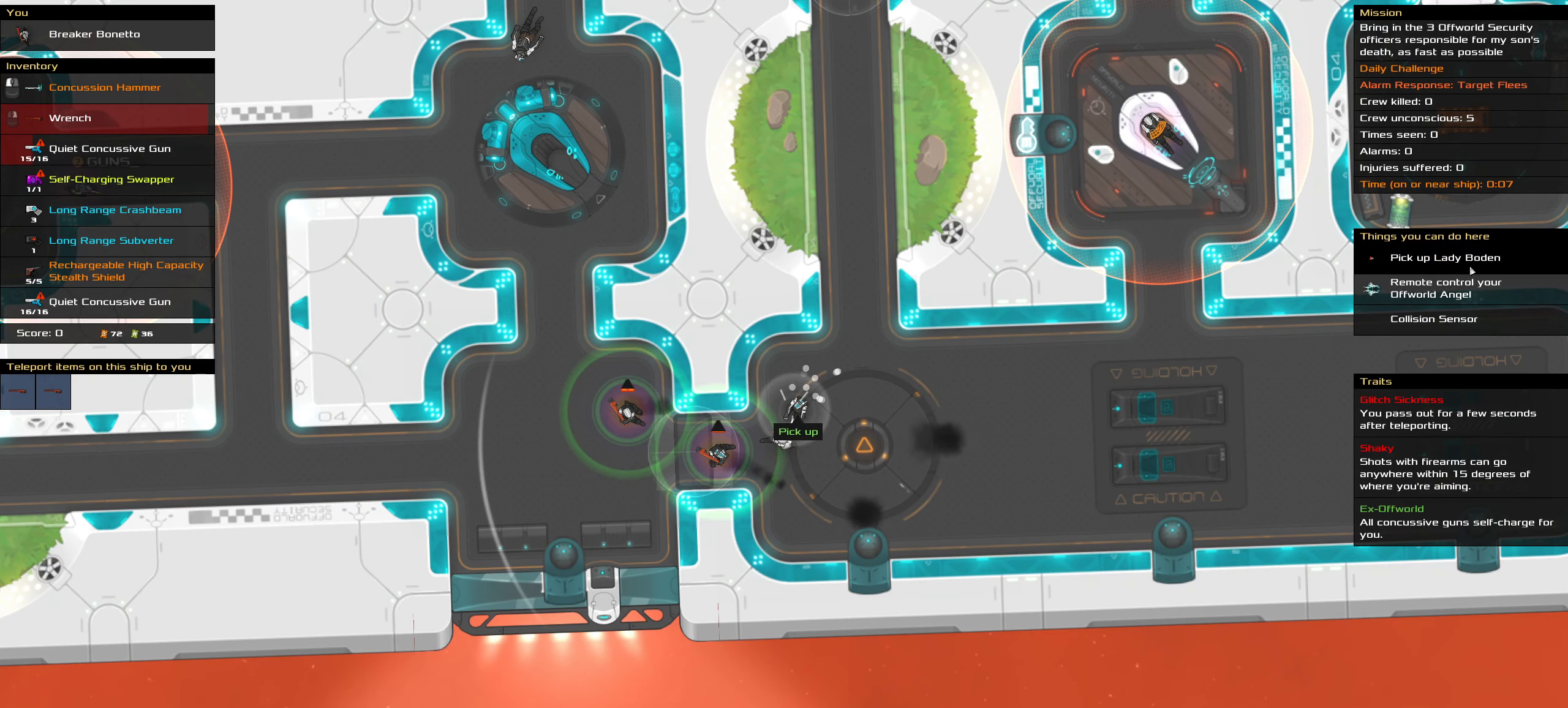
Gameplay with keyboard and mouse; each line is a JSON object with the keys and mouse buttons held at the frame after it. "events" lists presses ("down") and releases ("up") of ".", "/", "0", "1", "2", "3", "4", "5", "6", "7", "8", "9", "a", "alt_l", "alt_r", "b", "backspace", "c", "caps_lock", "comma", "ctrl_l", "ctrl_r", "d", "down", "e", "equals", "f", "g", "h", "i", "j", "k", "l", "lbracket", "left", "m", "minus", "n", "o", "p", "q", "quote", "r", "rbracket", "return", "right", "s", "semicolon", "shift_l", "shift_r", "space", "super", "t", "tab", "tilde", "u", "up", "v", "w", "x", "y", "z", "mouse_left", "mouse_wheel" and "mouse_right" between this image and that frame as [ms after this image, input, new state], when the widget could be followed in between. "mouse_left", "mouse_wheel", "mouse_right" = the "left", "wheel", "right" buttons of the "mouse" list. No other keys are recorded. "wheel" means that the mouse wheel is clicked or scrolled. Not read: mouse_move.
{"keys": ["ctrl_l"], "mouse": [], "events": []}
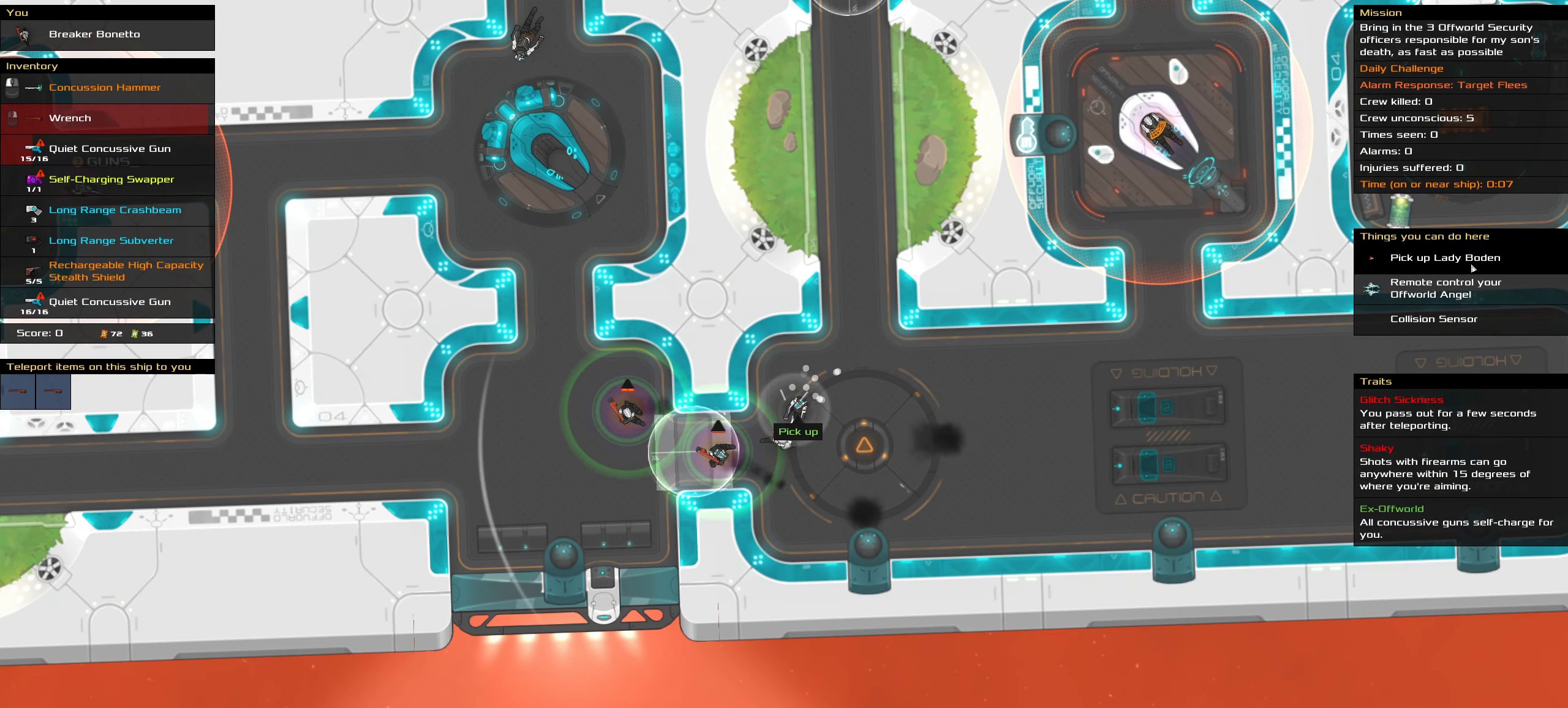
{"keys": ["ctrl_l"], "mouse": [], "events": [[133, "mouse_left", "down"], [216, "mouse_left", "up"], [216, "space", "down"], [316, "space", "up"]]}
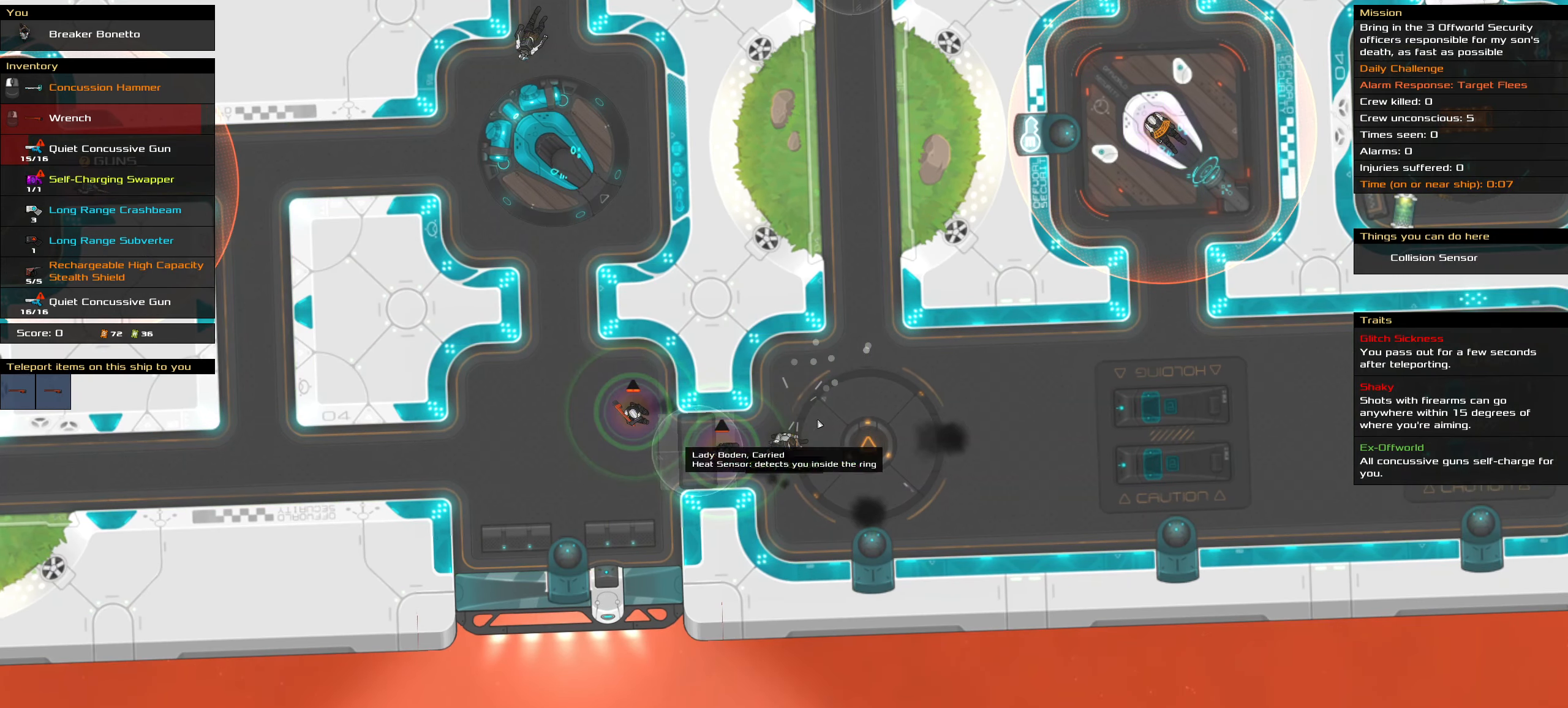
{"keys": ["ctrl_l"], "mouse": [], "events": []}
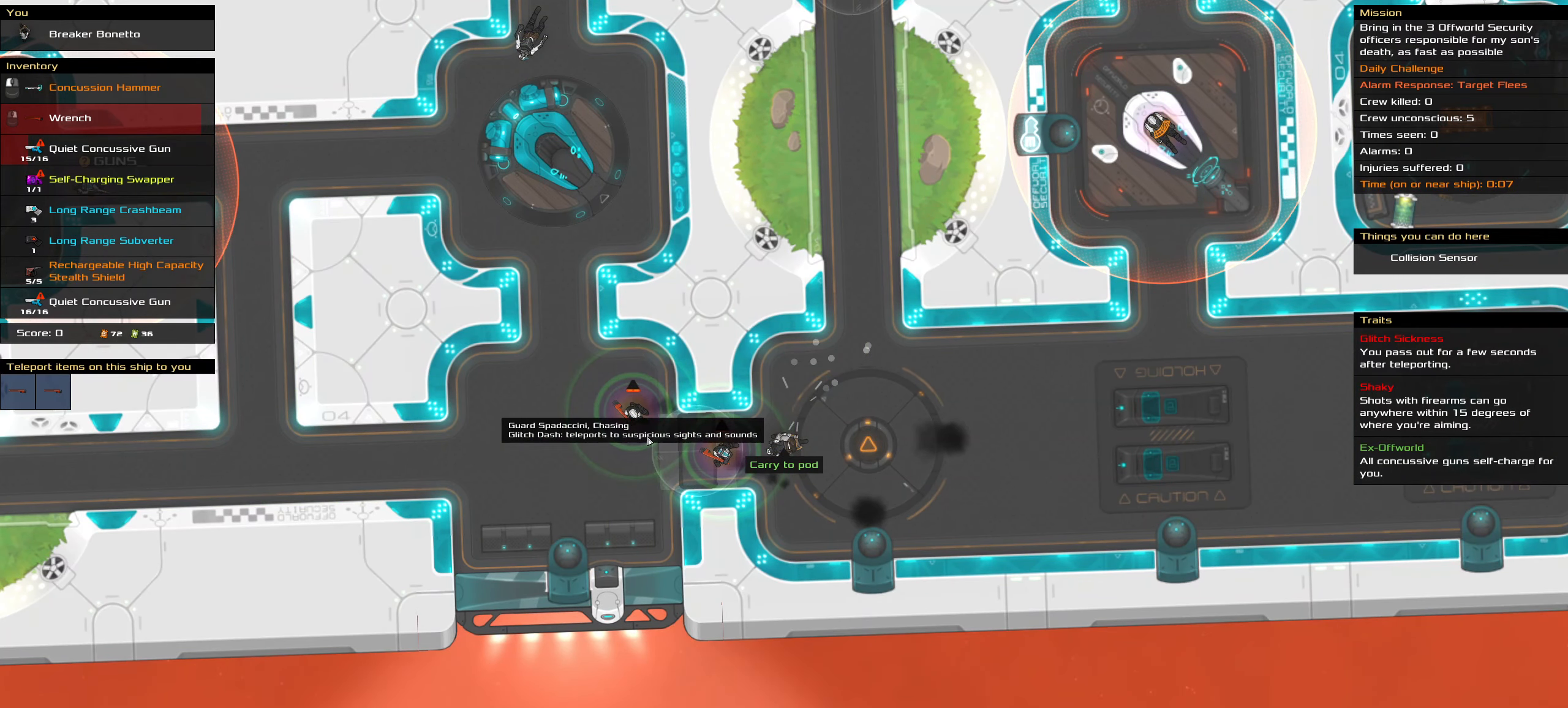
{"keys": ["ctrl_l"], "mouse": [], "events": []}
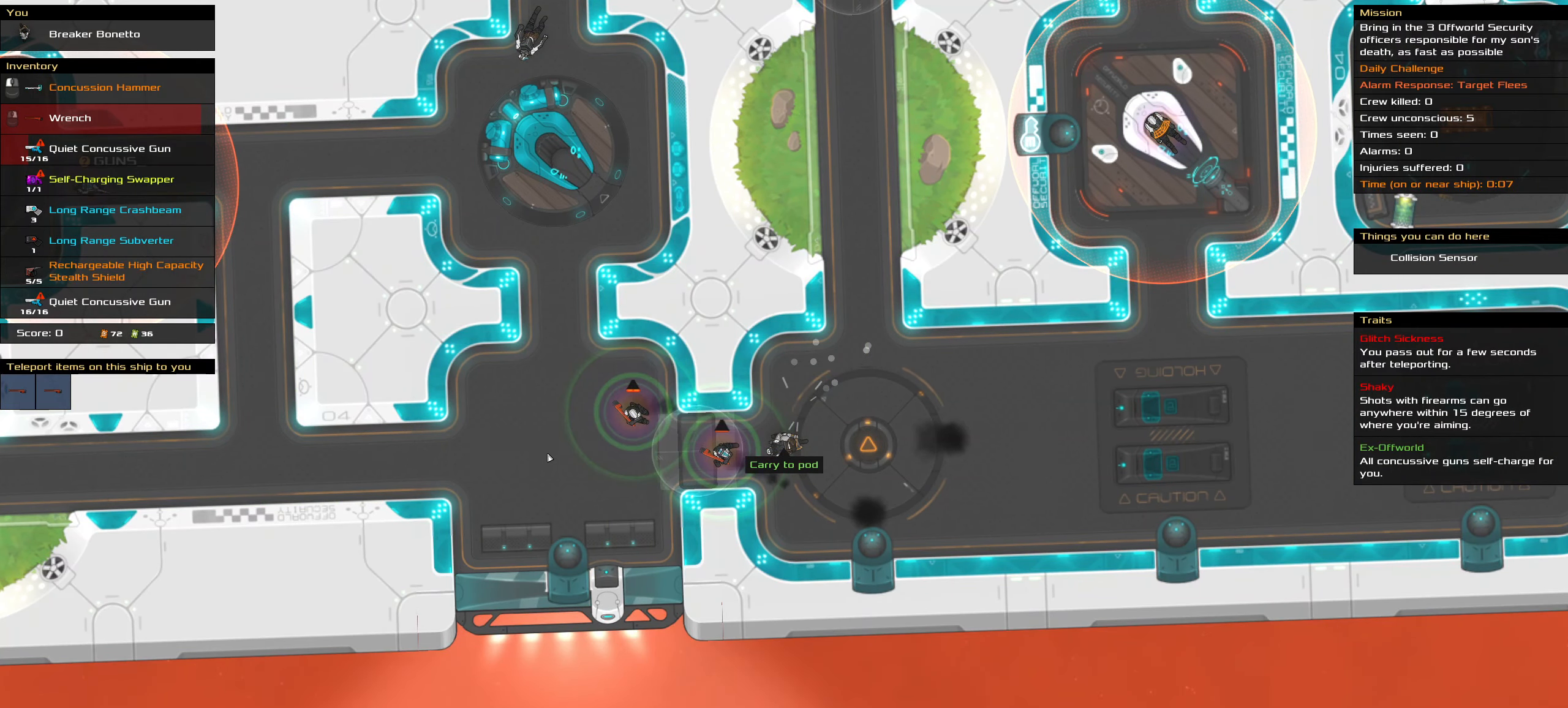
{"keys": ["ctrl_l"], "mouse": [], "events": []}
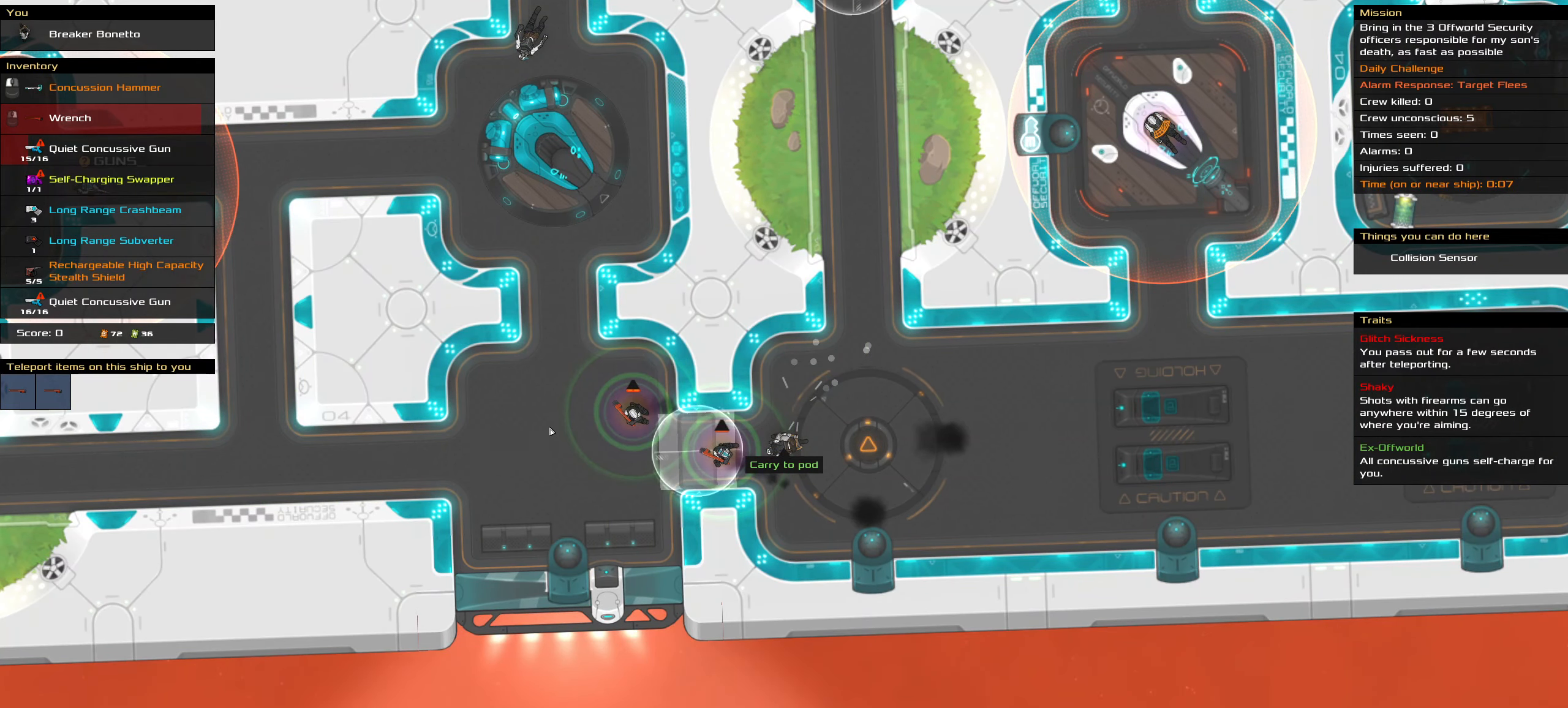
{"keys": ["ctrl_l"], "mouse": [], "events": [[50, "a", "down"], [100, "mouse_left", "down"], [150, "mouse_left", "up"], [200, "a", "up"], [200, "space", "down"], [283, "space", "up"]]}
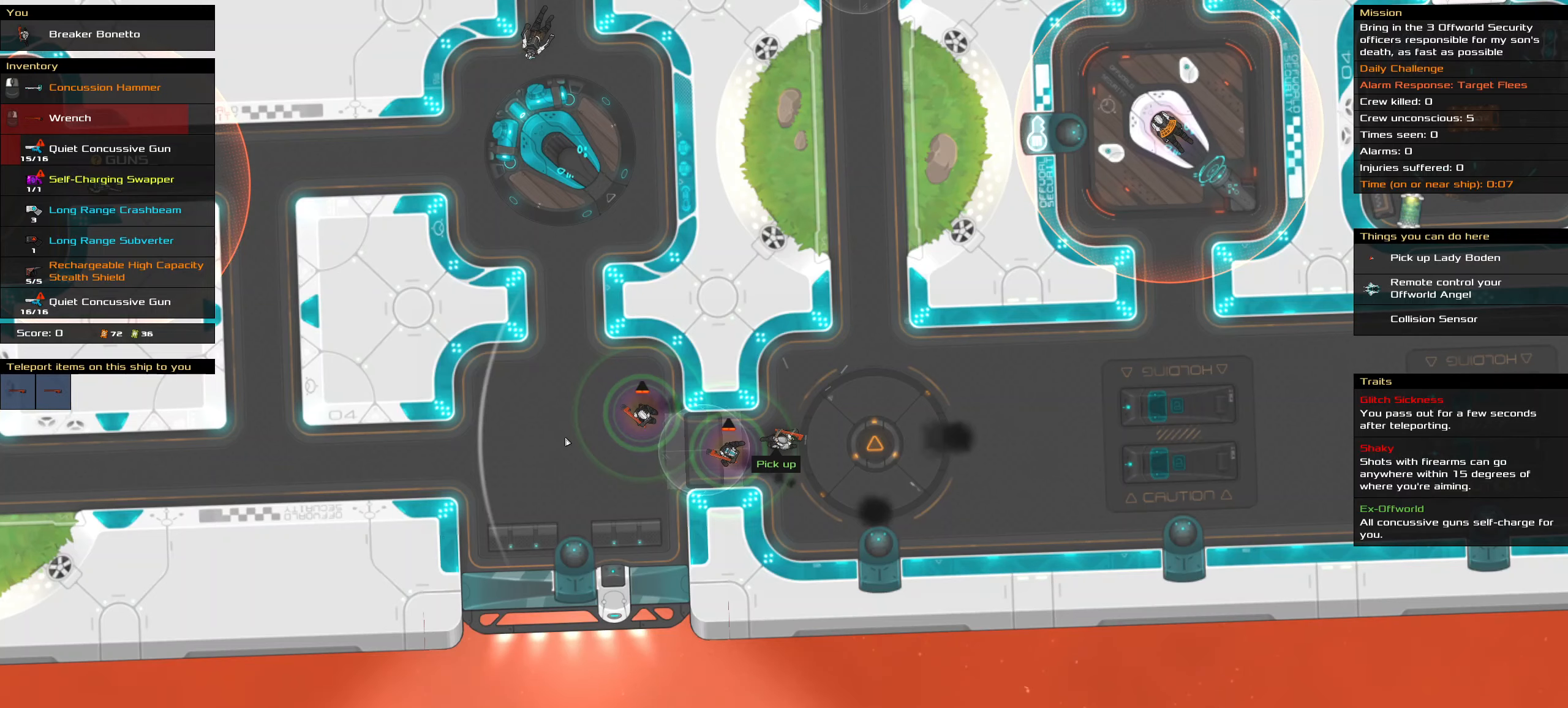
{"keys": [], "mouse": [], "events": [[167, "ctrl_l", "up"]]}
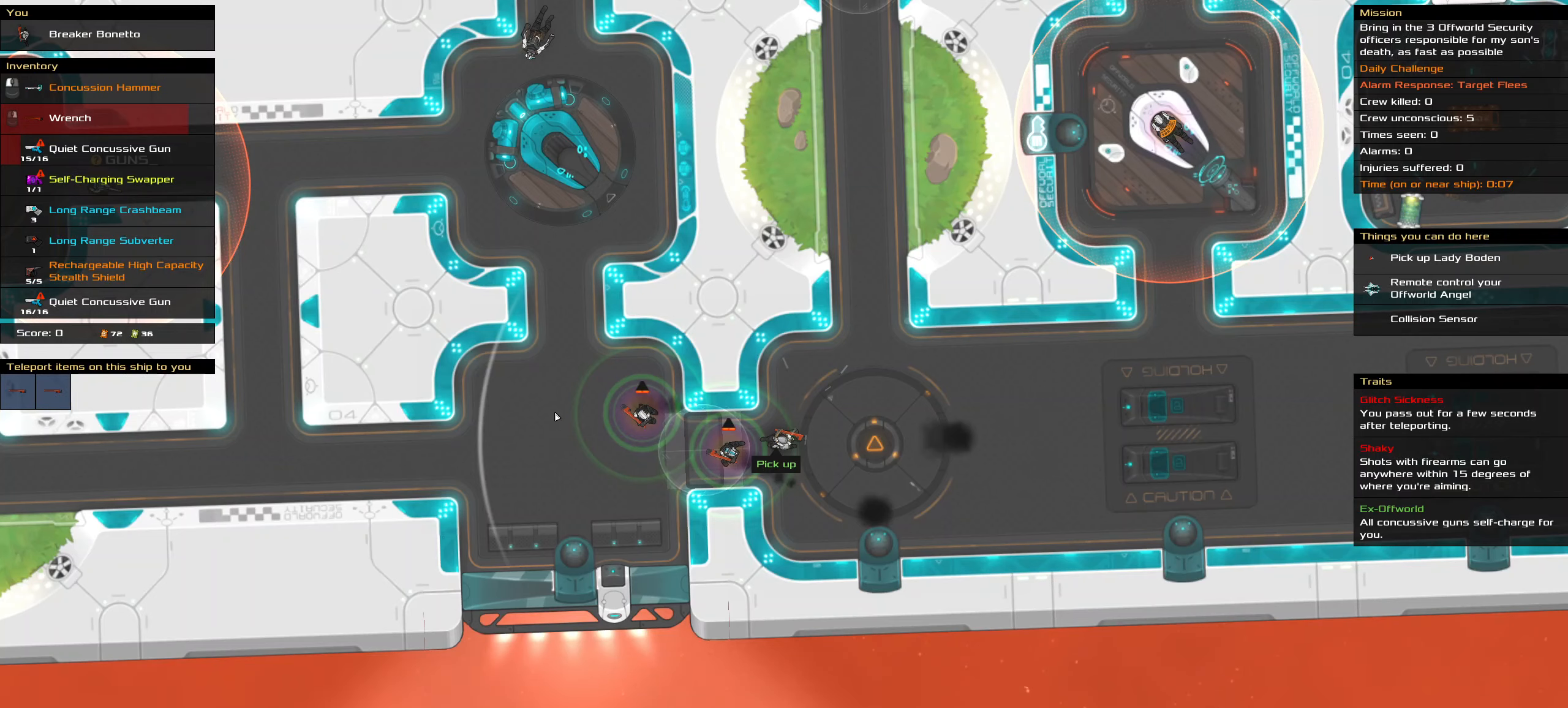
{"keys": [], "mouse": [], "events": [[417, "t", "down"], [500, "t", "up"]]}
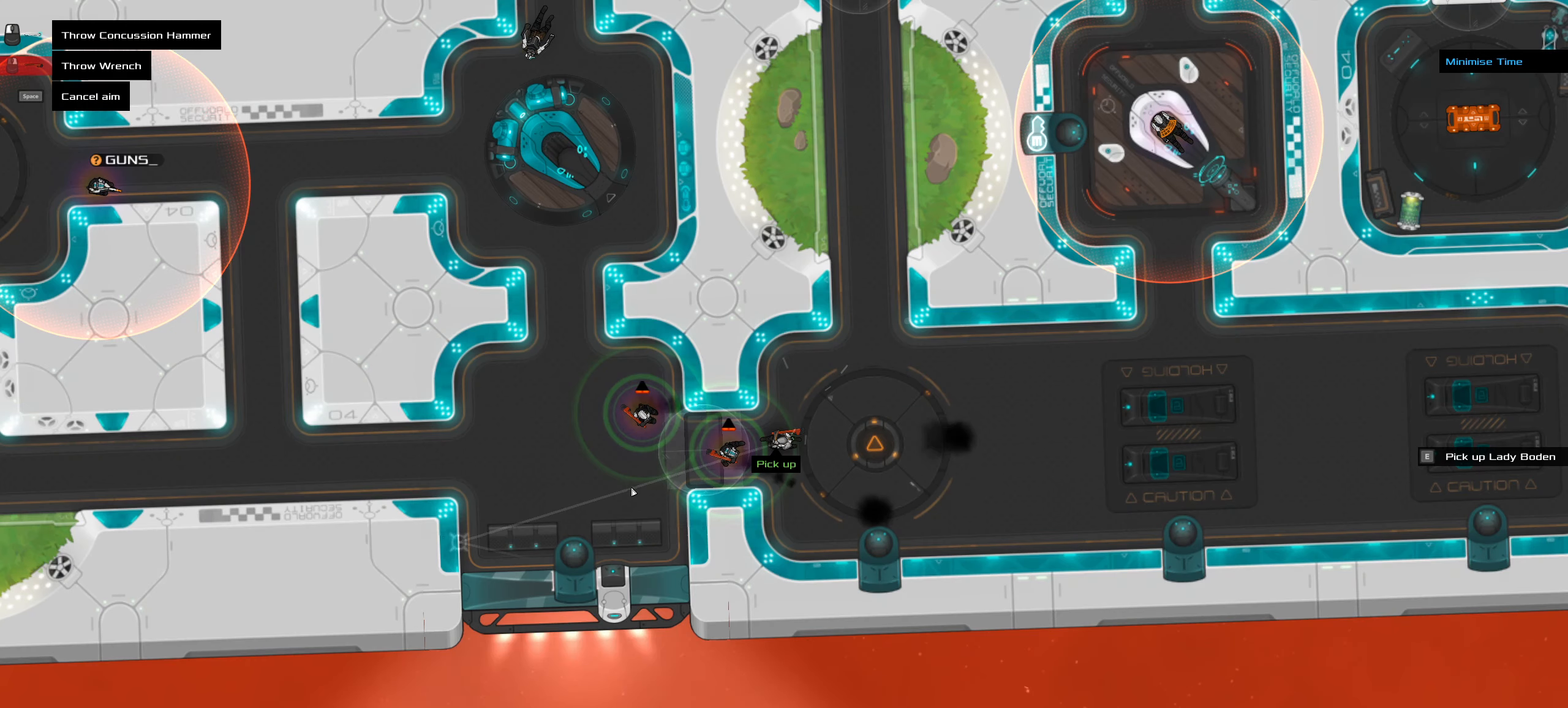
{"keys": [], "mouse": ["right"], "events": [[150, "mouse_right", "down"]]}
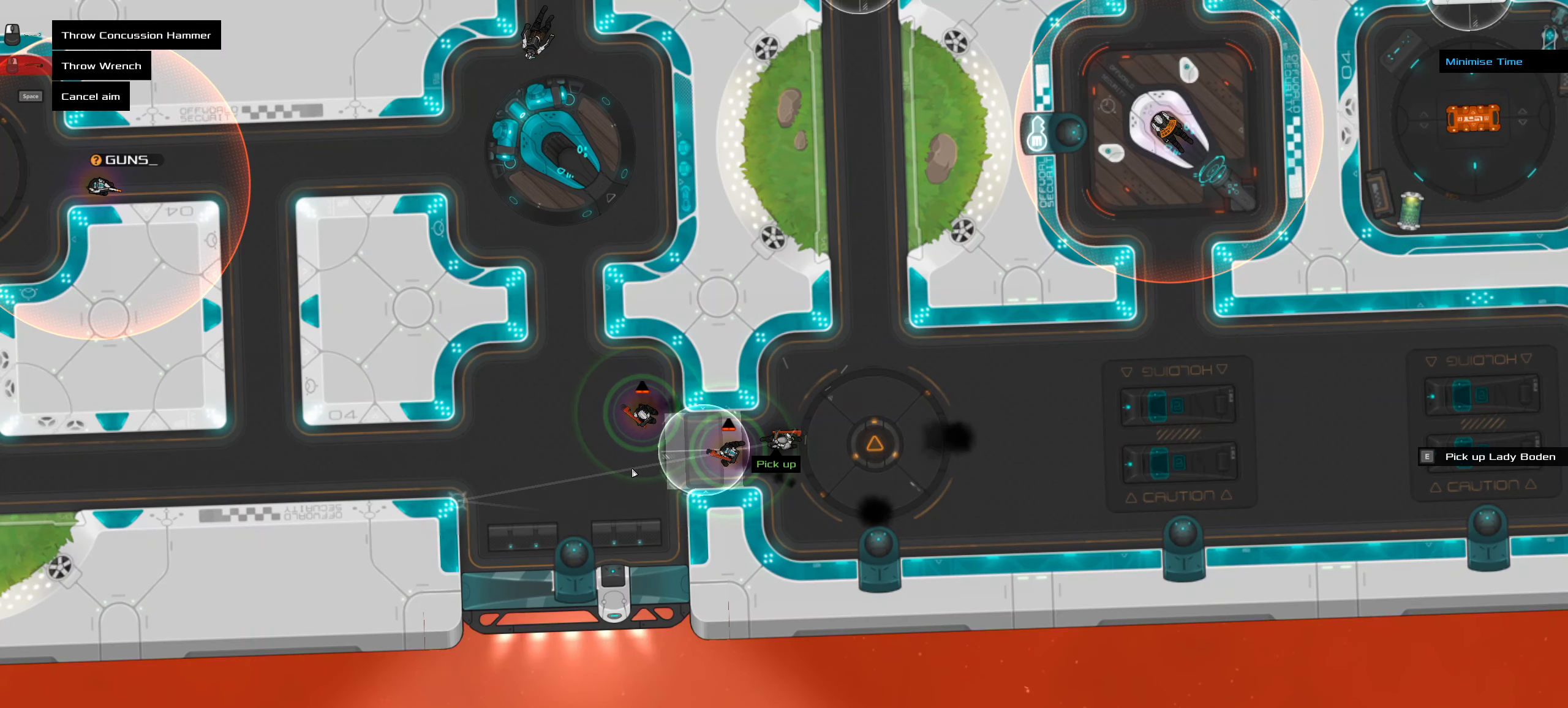
{"keys": ["ctrl_l"], "mouse": [], "events": [[67, "mouse_right", "up"], [117, "ctrl_l", "down"], [217, "space", "down"], [300, "space", "up"]]}
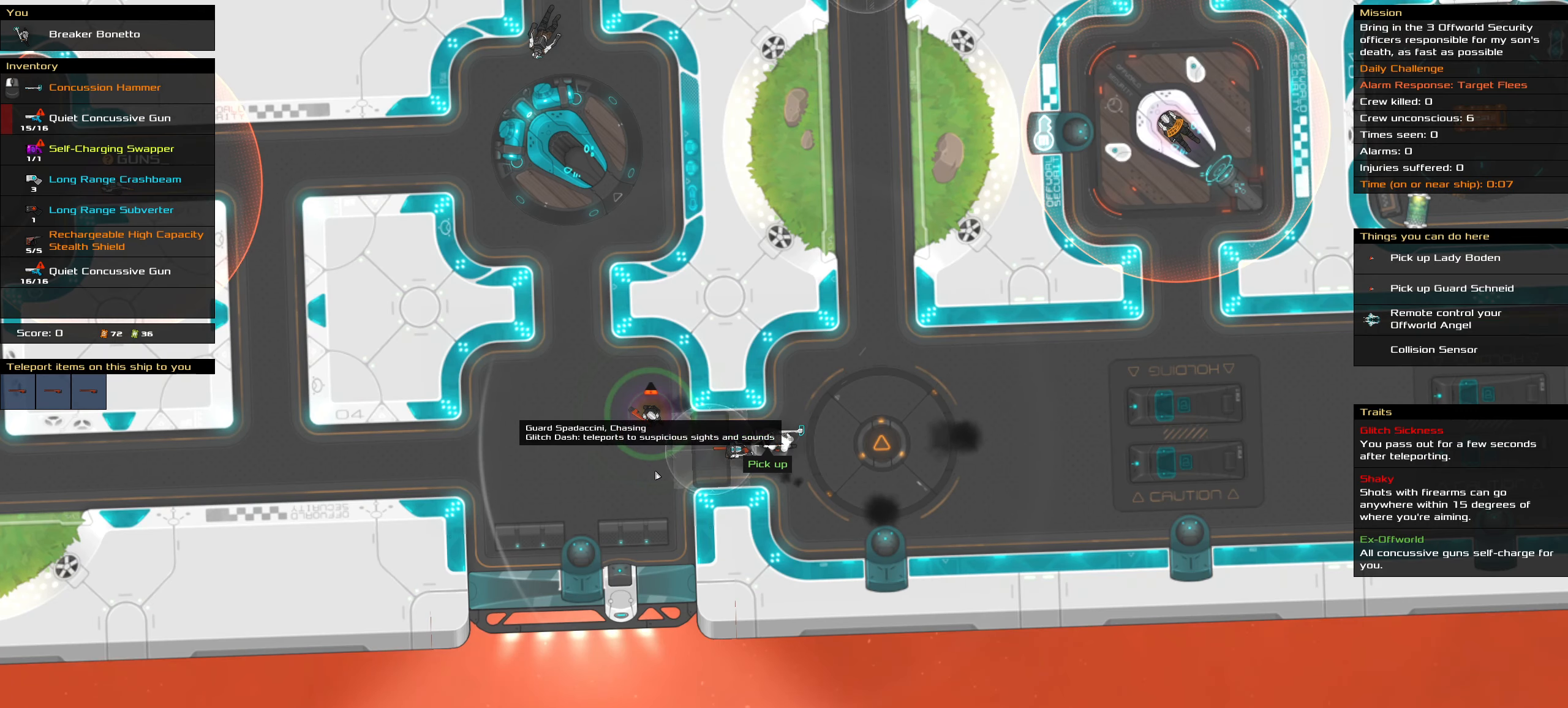
{"keys": [], "mouse": ["left"], "events": [[133, "ctrl_l", "up"], [450, "mouse_left", "down"]]}
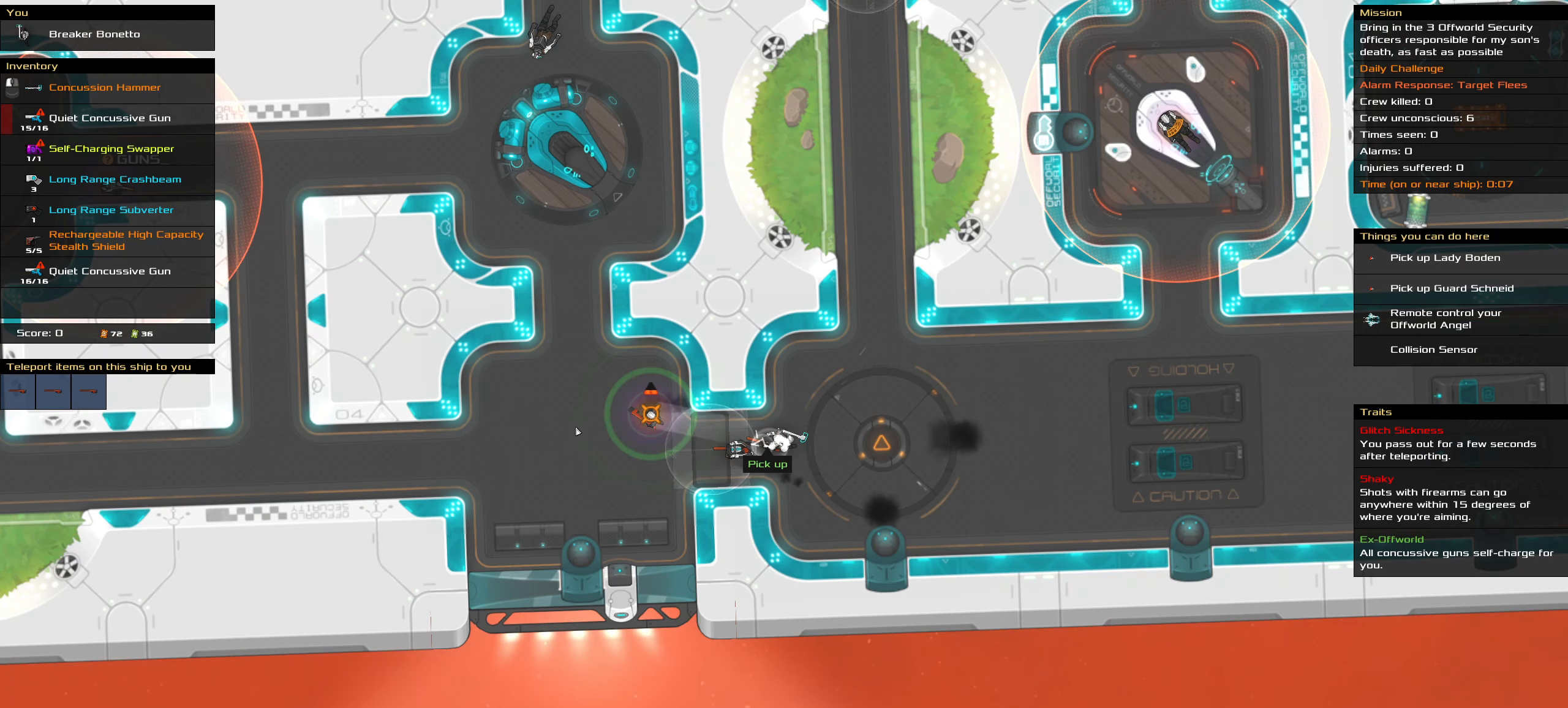
{"keys": ["ctrl_l"], "mouse": ["left"], "events": [[183, "ctrl_l", "down"]]}
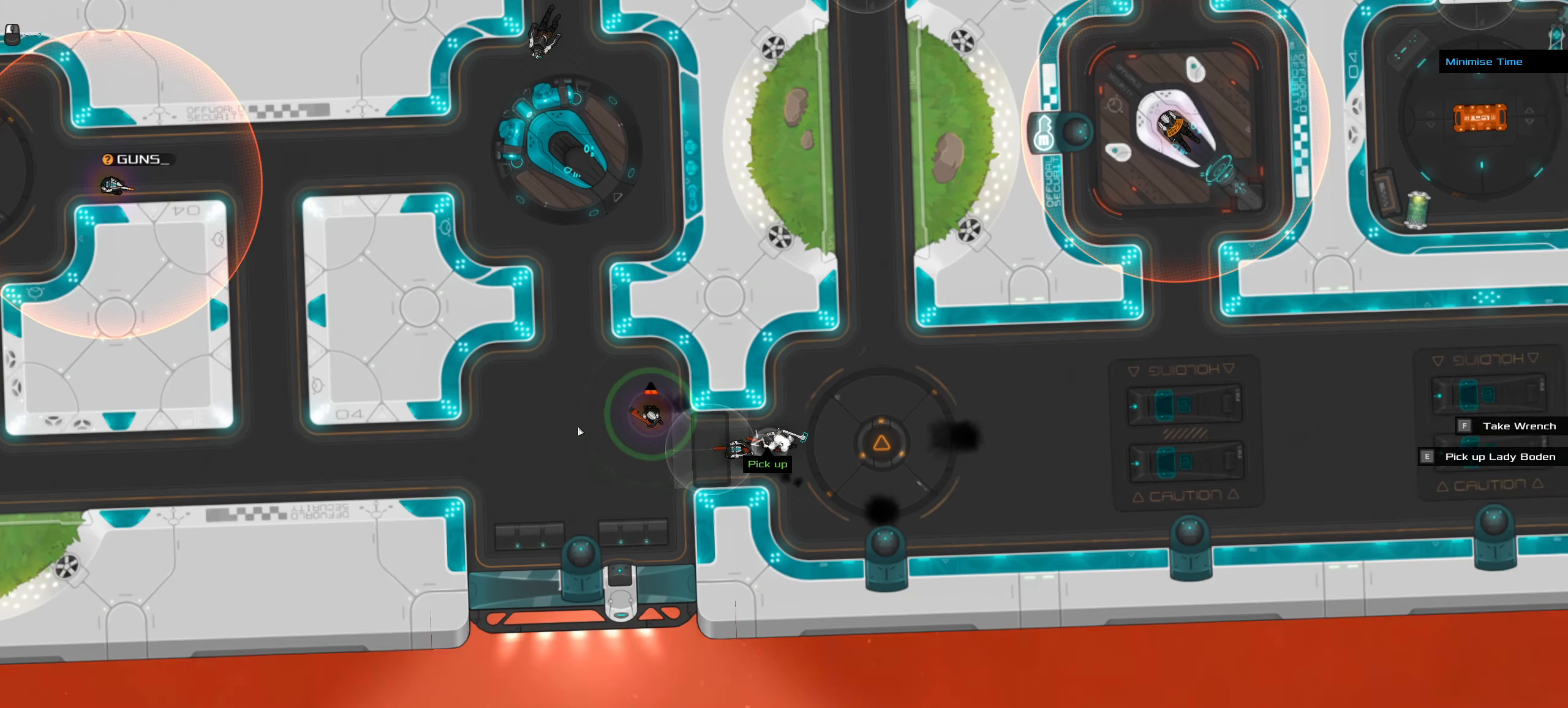
{"keys": ["ctrl_l"], "mouse": [], "events": [[17, "mouse_left", "up"], [200, "space", "down"], [400, "space", "up"]]}
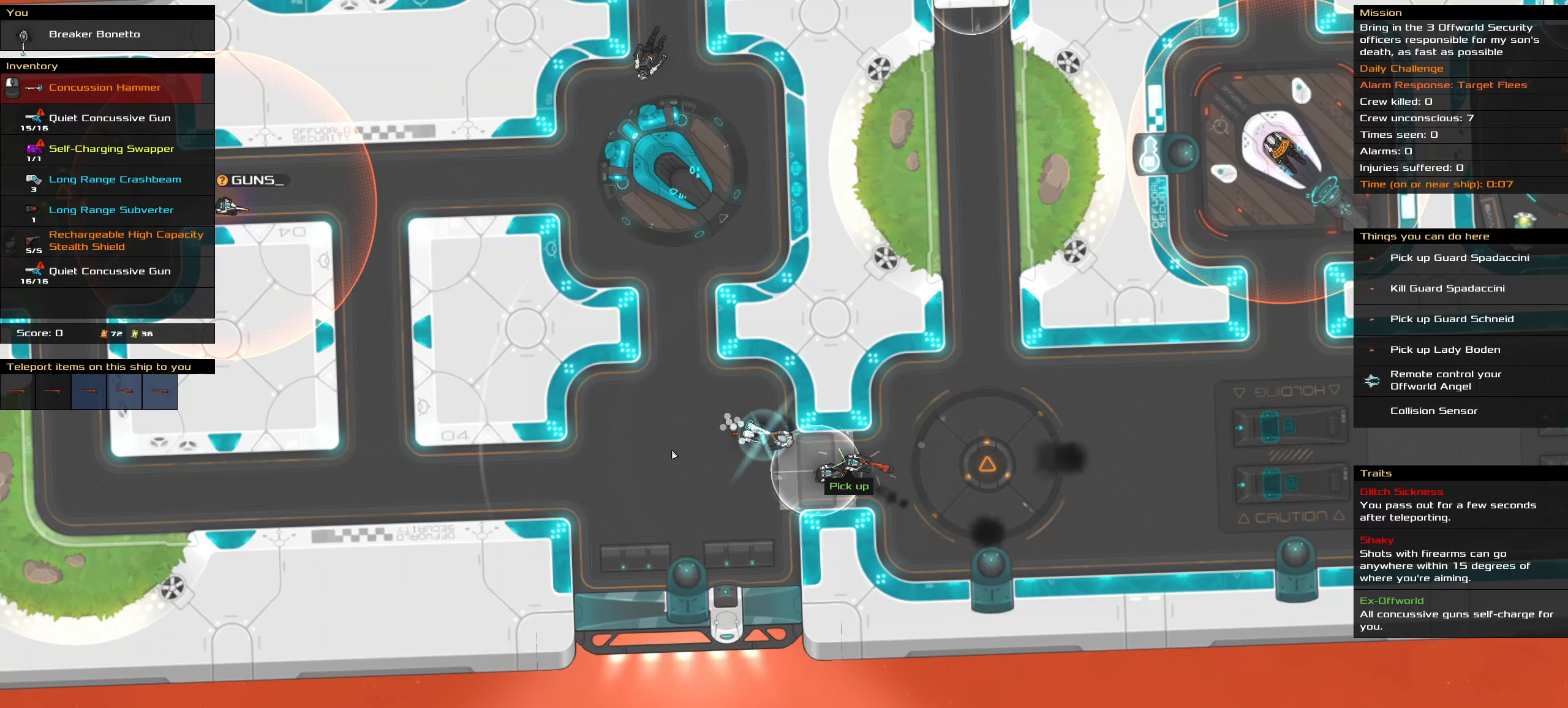
{"keys": [], "mouse": [], "events": [[417, "ctrl_l", "up"]]}
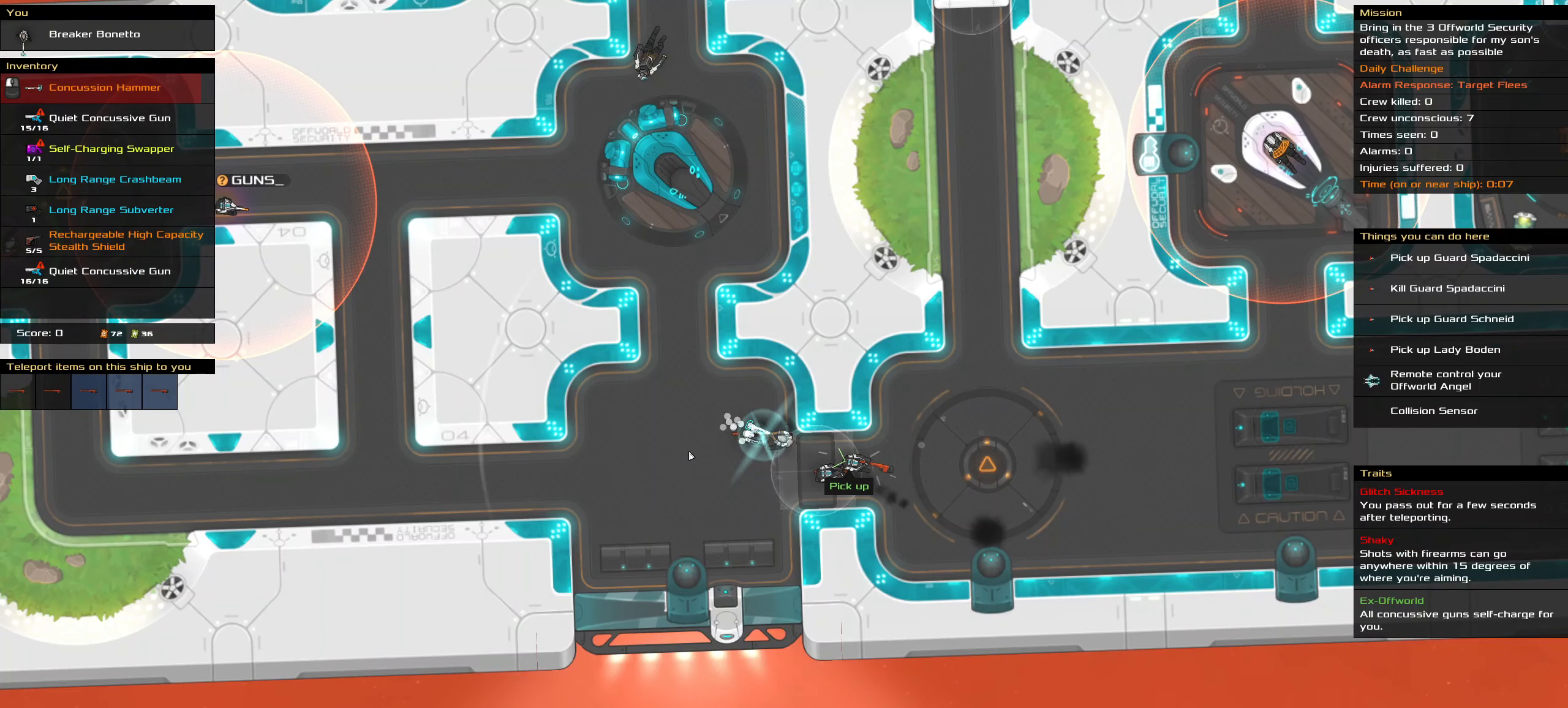
{"keys": ["t"], "mouse": [], "events": [[467, "t", "down"]]}
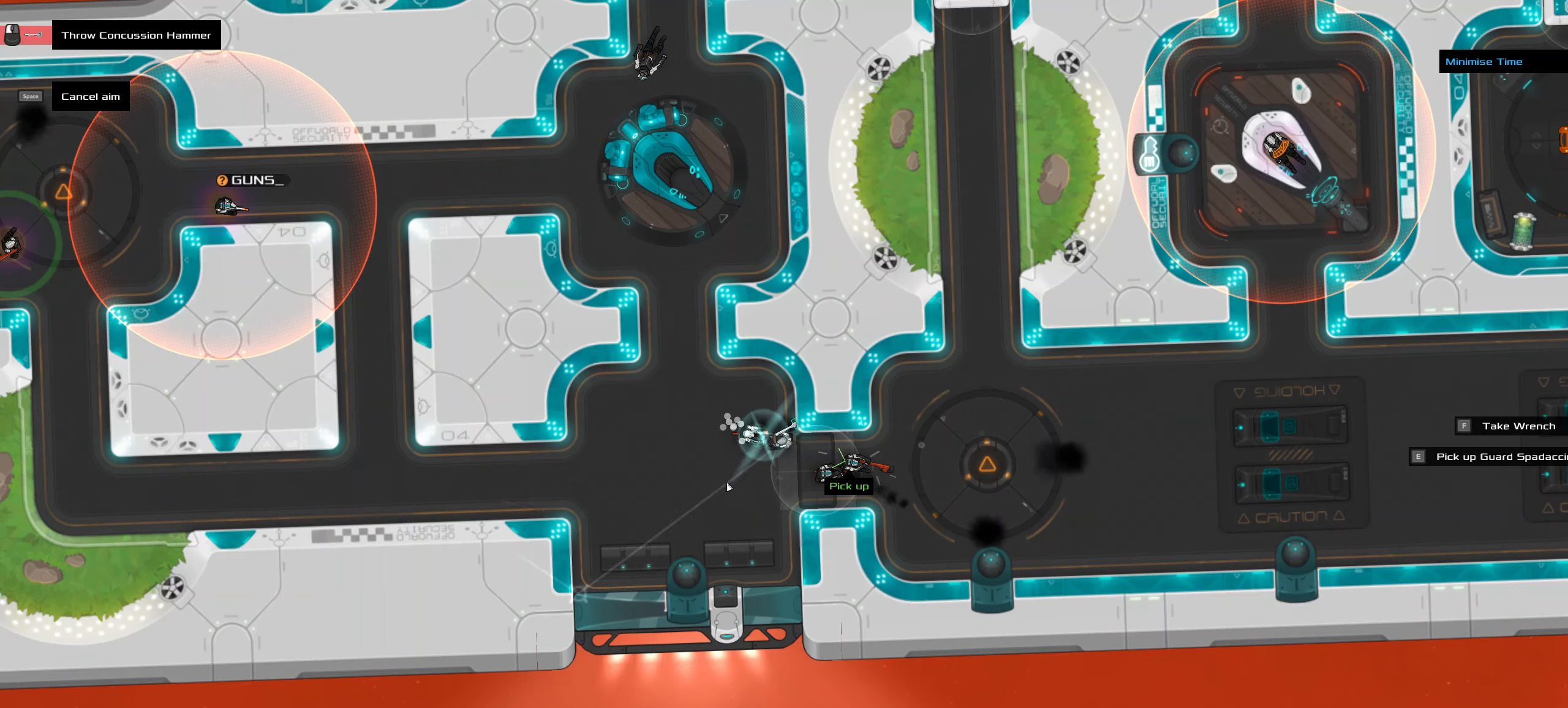
{"keys": [], "mouse": [], "events": [[67, "t", "up"], [200, "mouse_wheel", "down"], [300, "mouse_wheel", "up"], [400, "ctrl_l", "down"], [484, "ctrl_l", "up"]]}
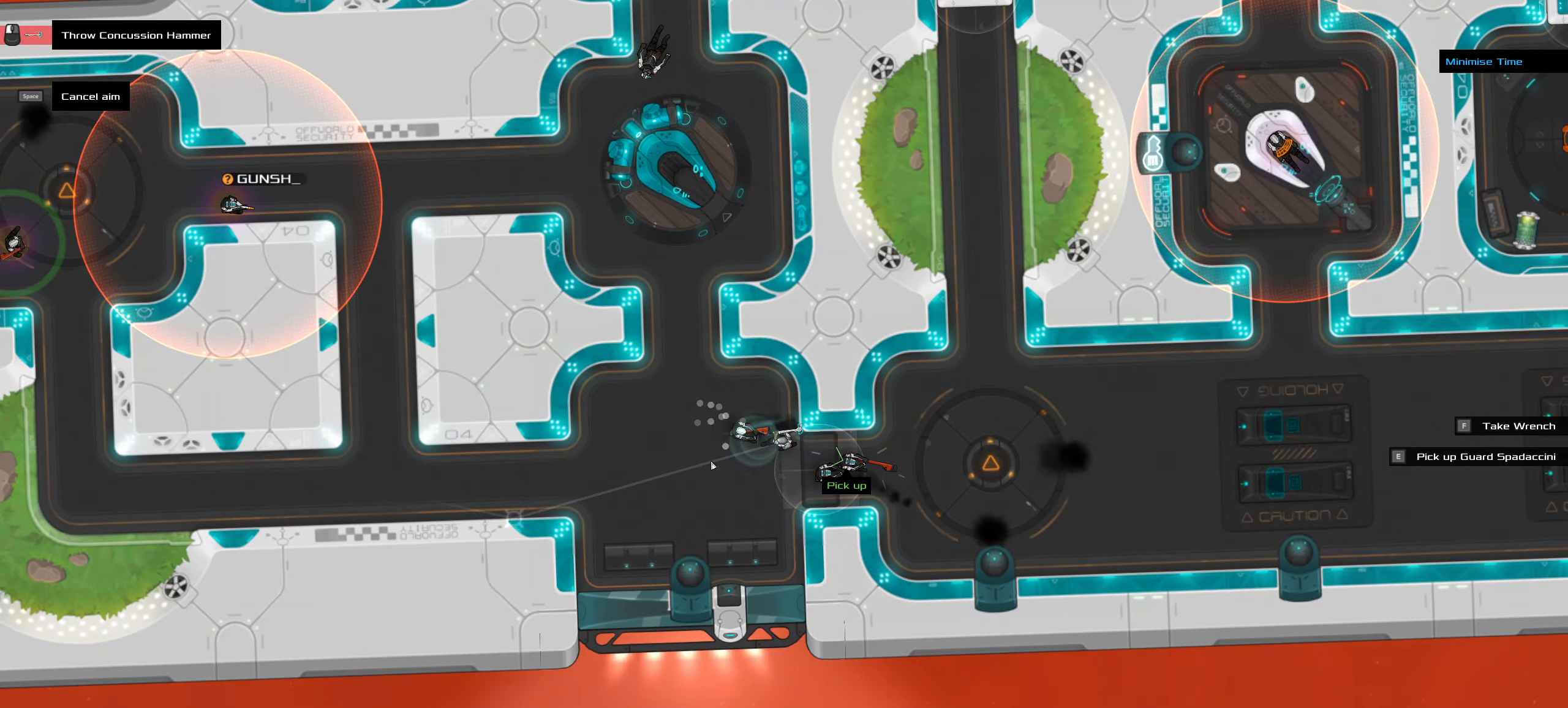
{"keys": [], "mouse": [], "events": [[267, "ctrl_l", "down"], [367, "ctrl_l", "up"]]}
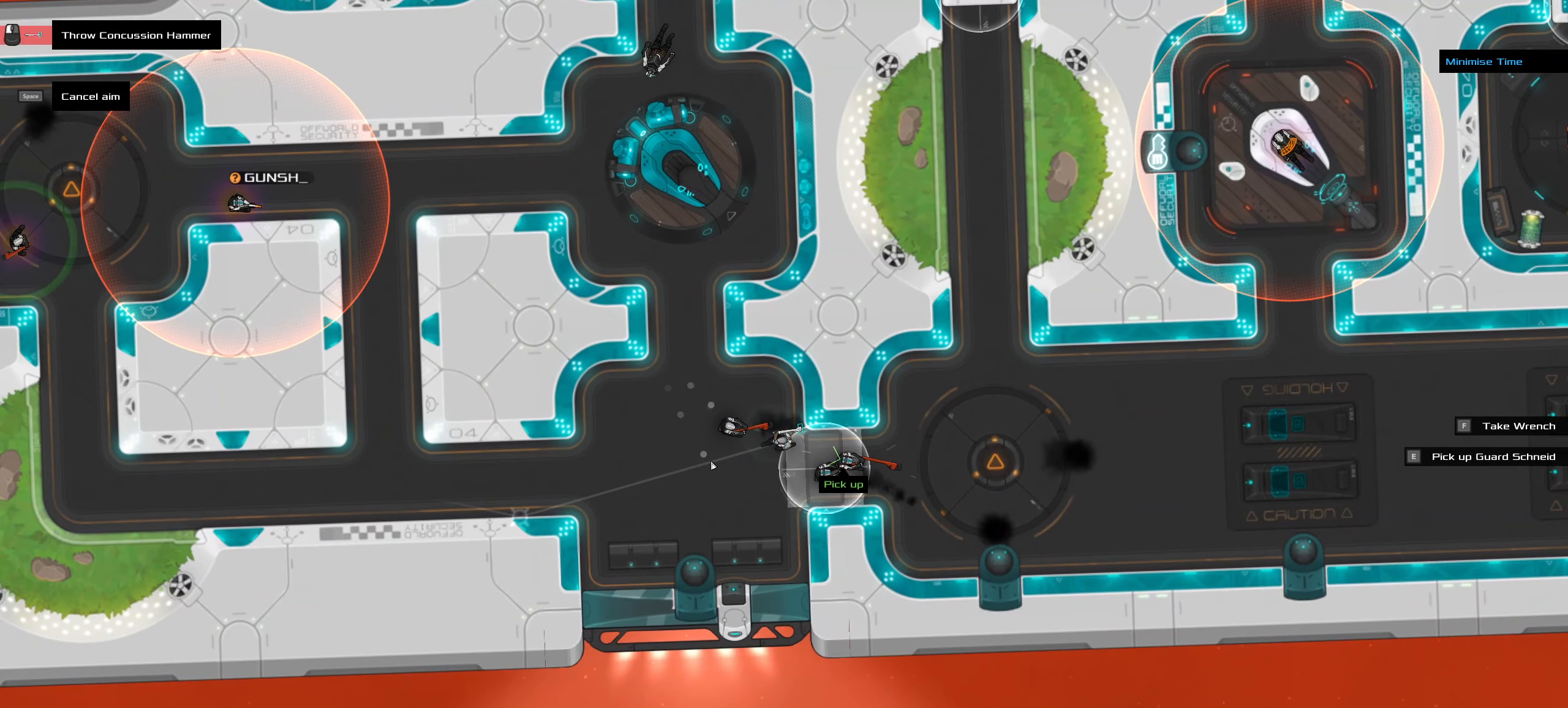
{"keys": [], "mouse": [], "events": [[284, "space", "down"], [334, "space", "up"]]}
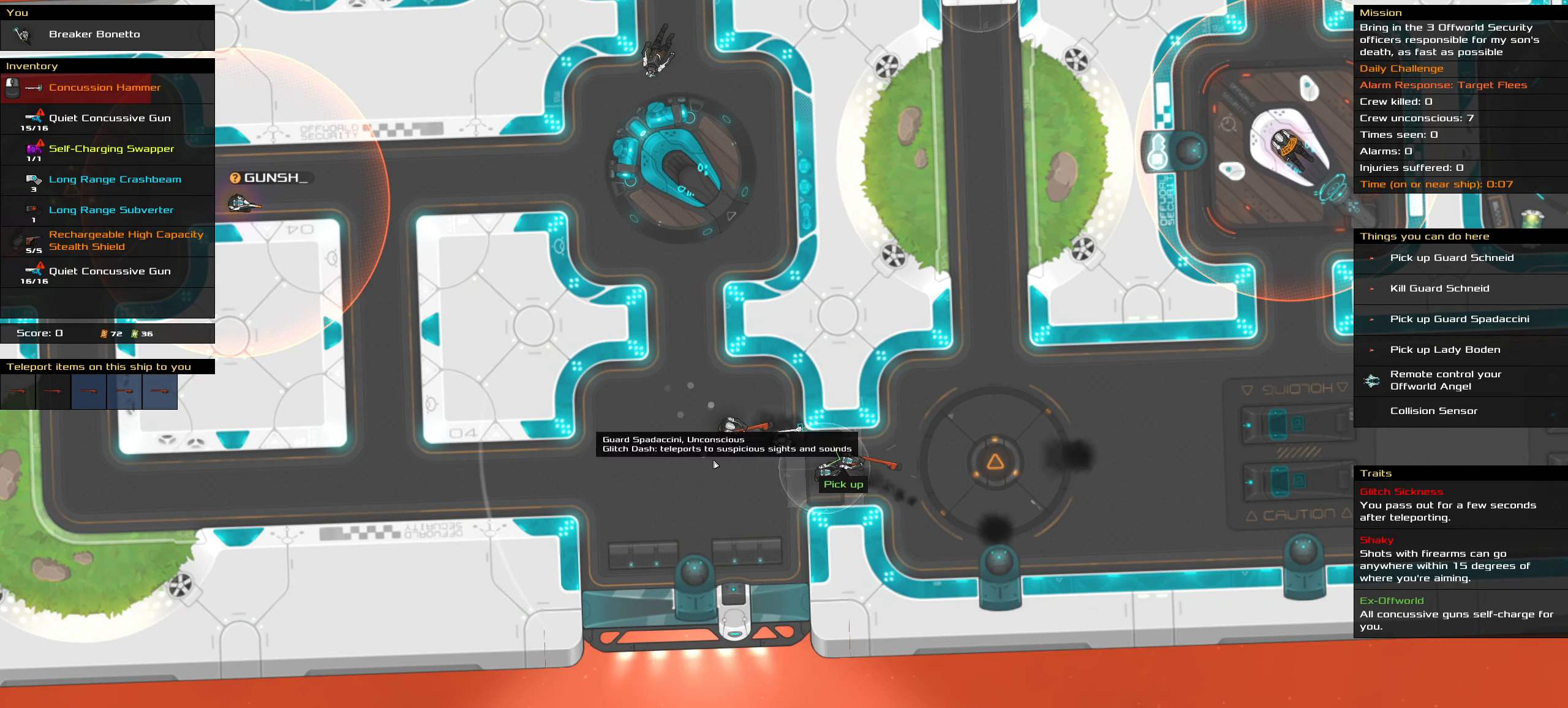
{"keys": [], "mouse": [], "events": []}
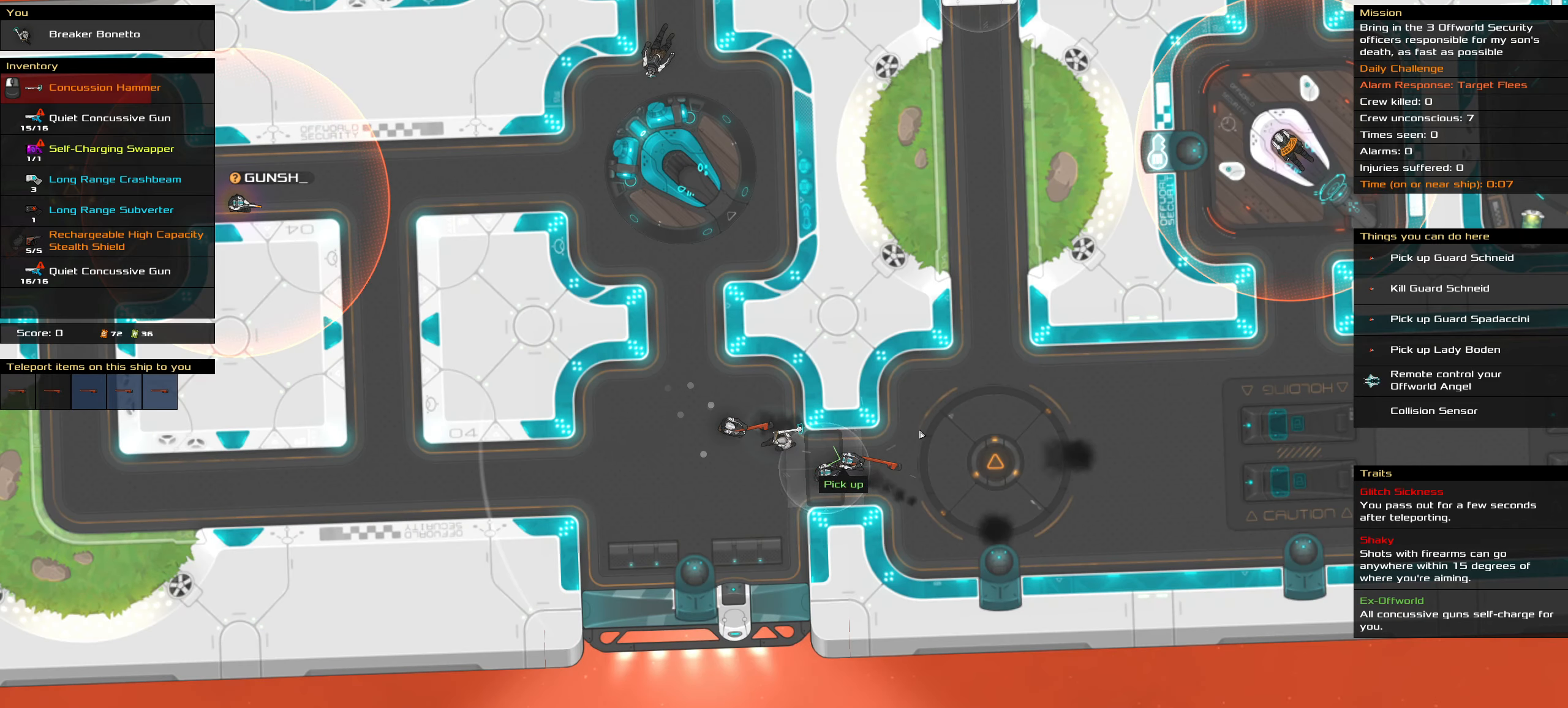
{"keys": [], "mouse": [], "events": []}
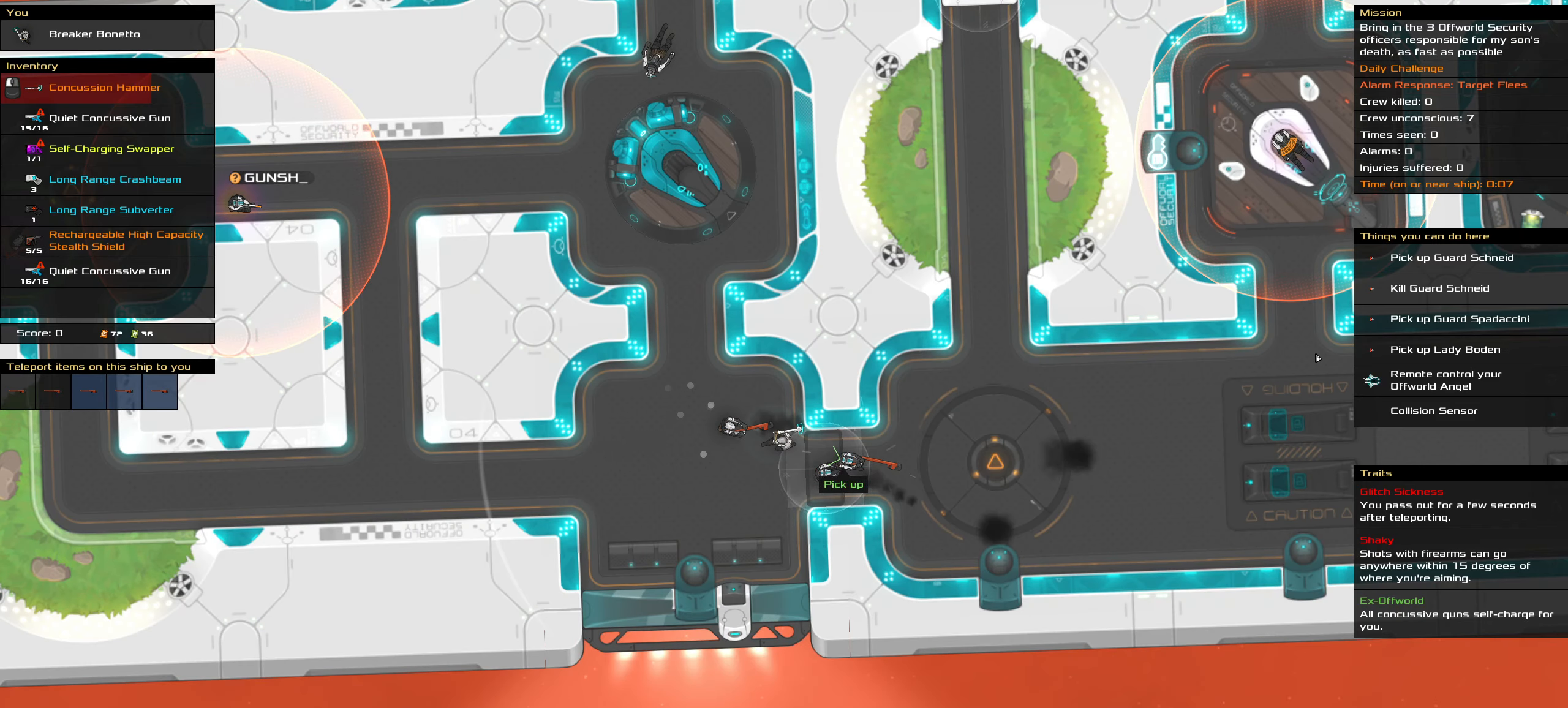
{"keys": [], "mouse": [], "events": []}
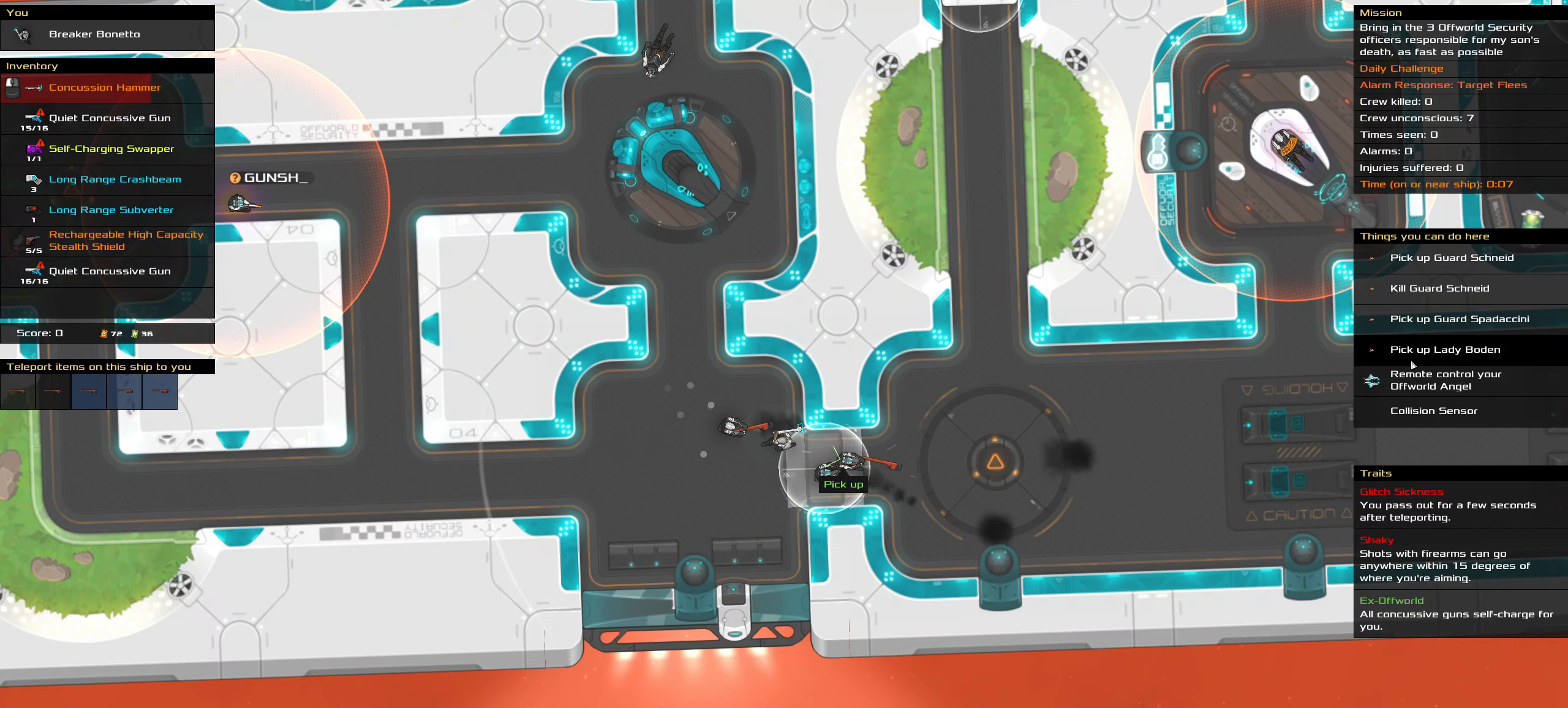
{"keys": ["ctrl_l", "space"], "mouse": [], "events": [[117, "ctrl_l", "down"], [400, "mouse_left", "down"], [450, "mouse_left", "up"], [484, "space", "down"]]}
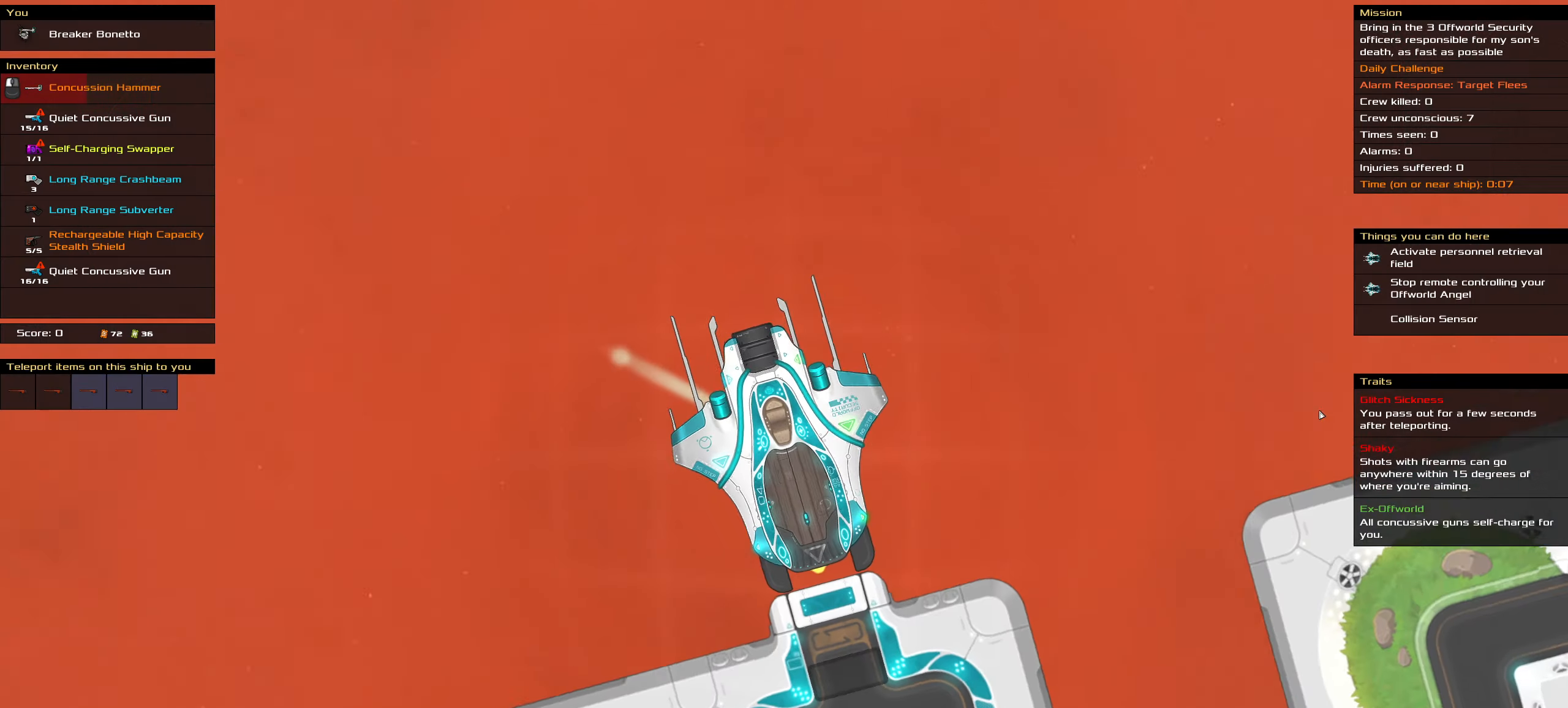
{"keys": ["ctrl_l"], "mouse": [], "events": [[84, "space", "up"]]}
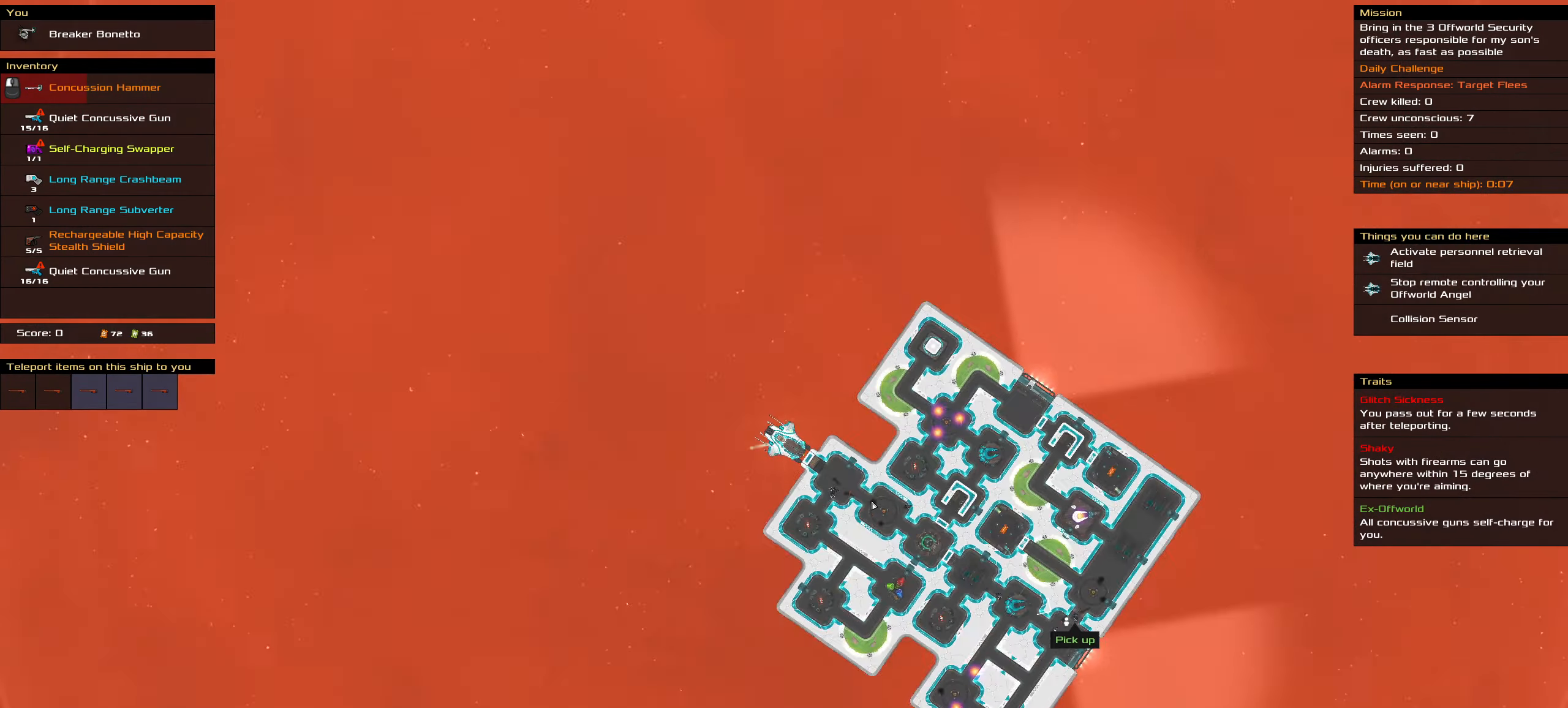
{"keys": ["ctrl_l"], "mouse": [], "events": []}
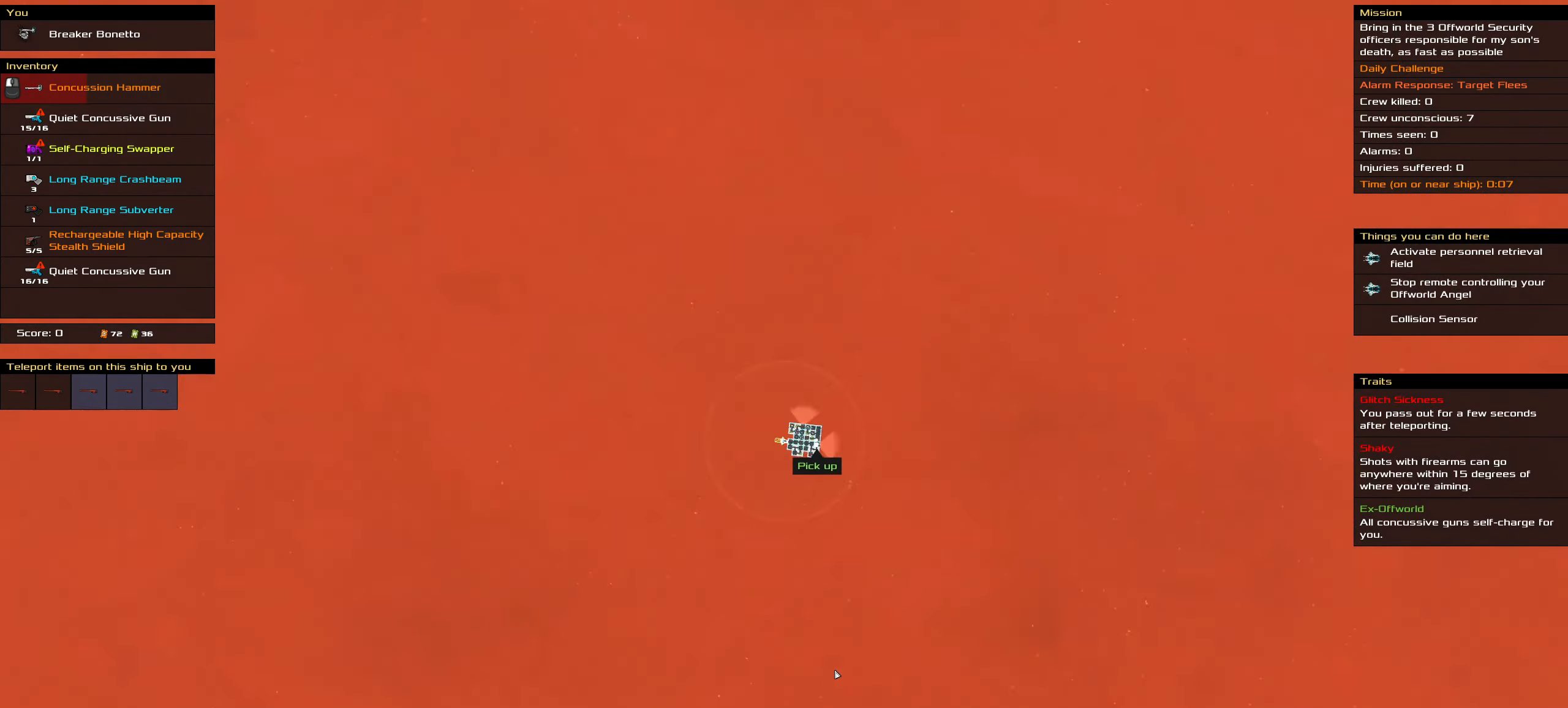
{"keys": ["ctrl_l"], "mouse": ["left"], "events": [[300, "mouse_left", "down"]]}
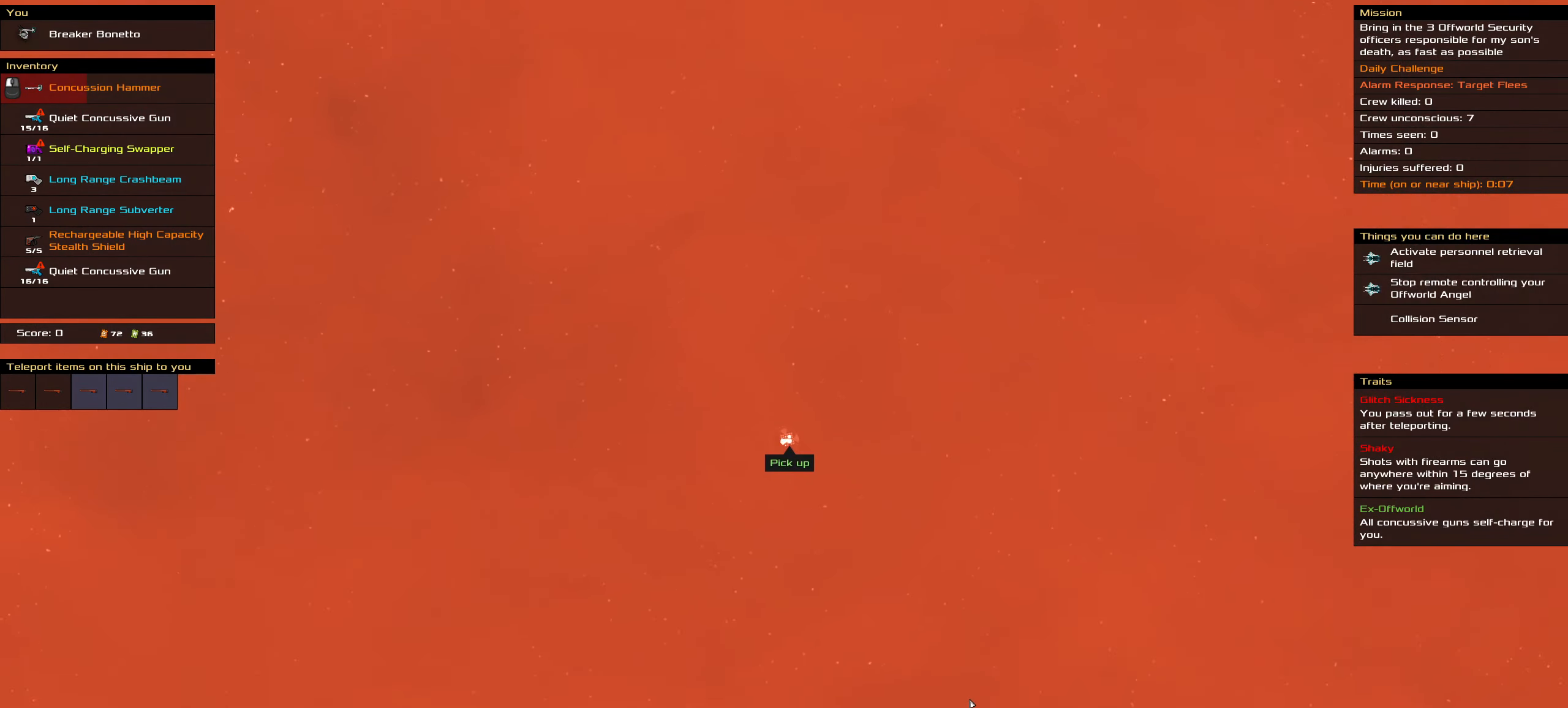
{"keys": ["ctrl_l", "space"], "mouse": [], "events": [[184, "space", "down"], [267, "space", "up"], [416, "mouse_left", "up"], [450, "space", "down"]]}
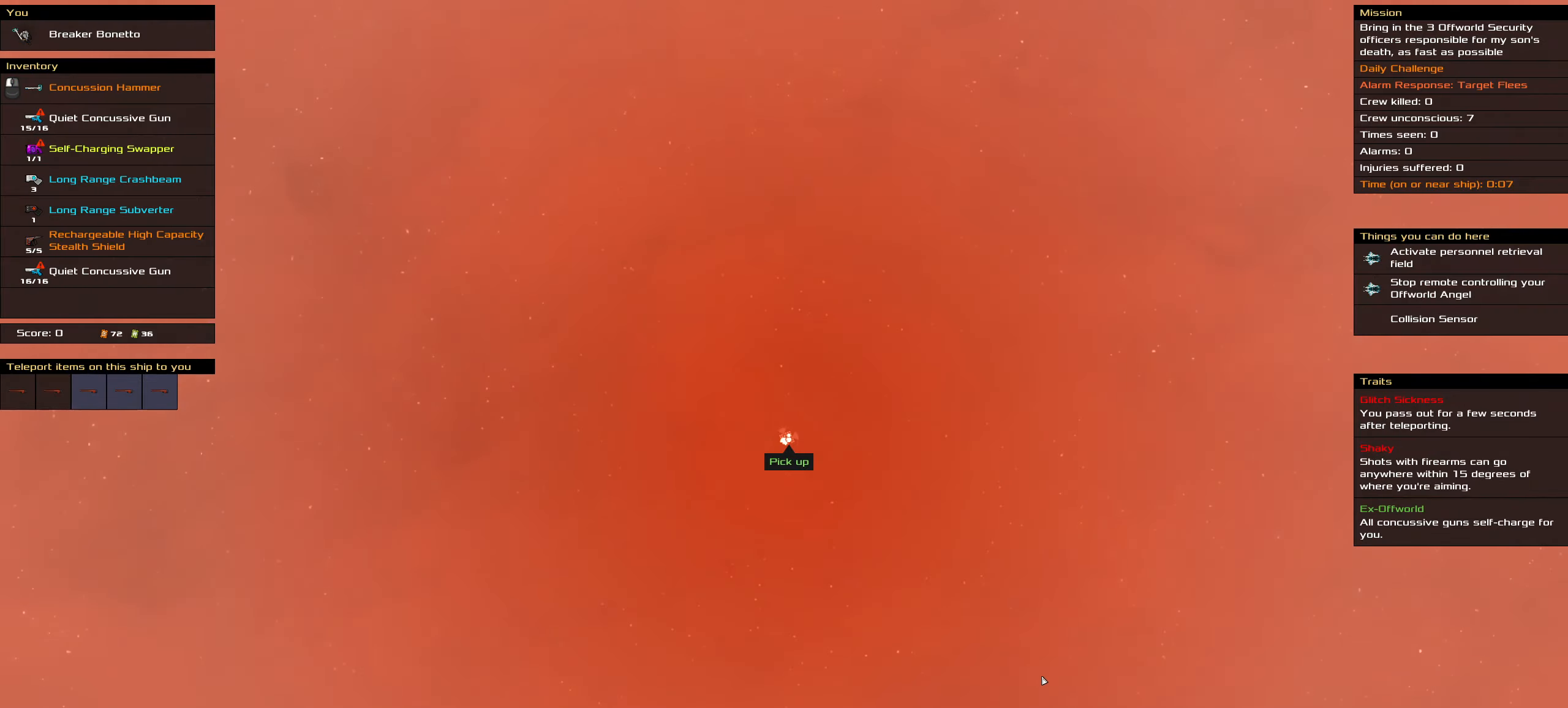
{"keys": ["ctrl_l"], "mouse": [], "events": [[50, "space", "up"]]}
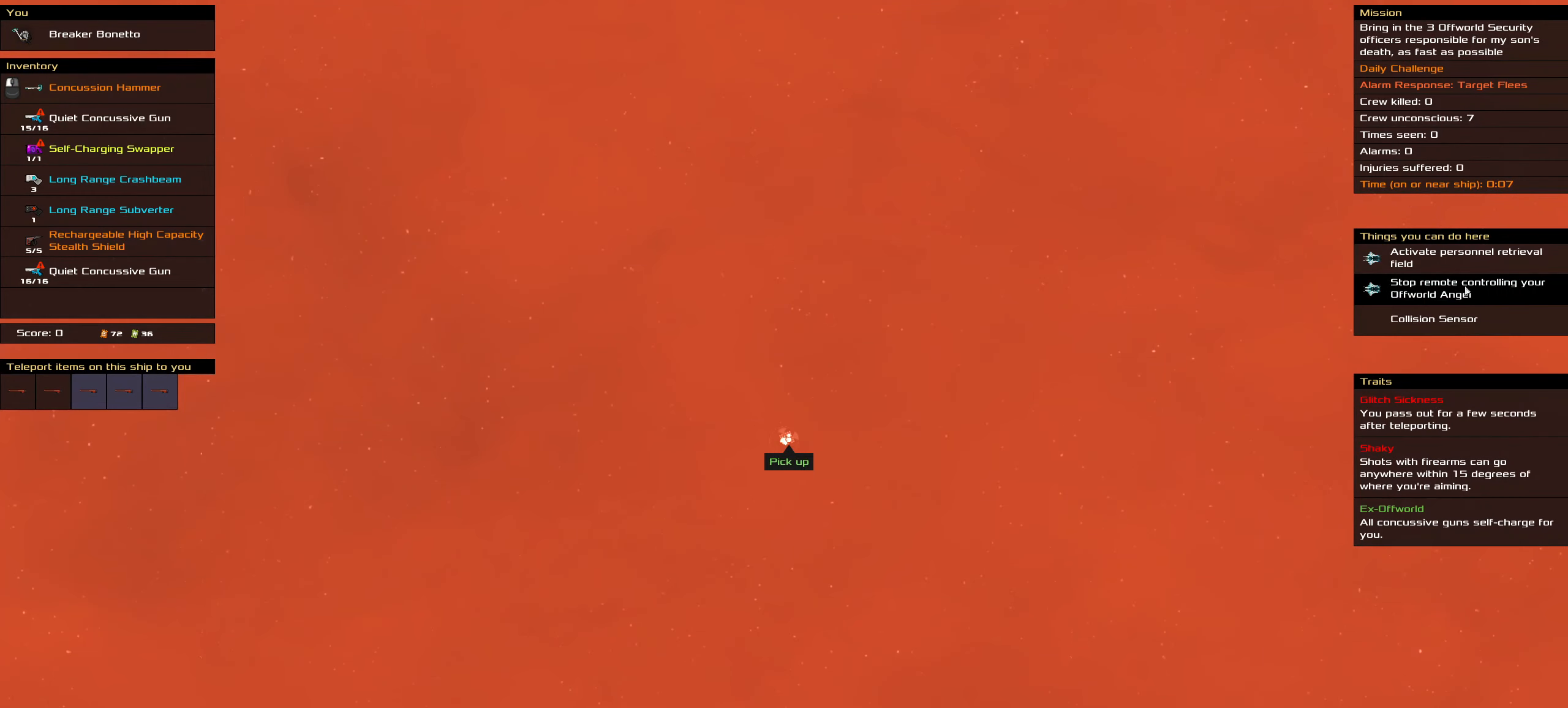
{"keys": [], "mouse": [], "events": [[216, "mouse_left", "down"], [250, "mouse_left", "up"], [300, "space", "down"], [400, "ctrl_l", "up"], [400, "space", "up"]]}